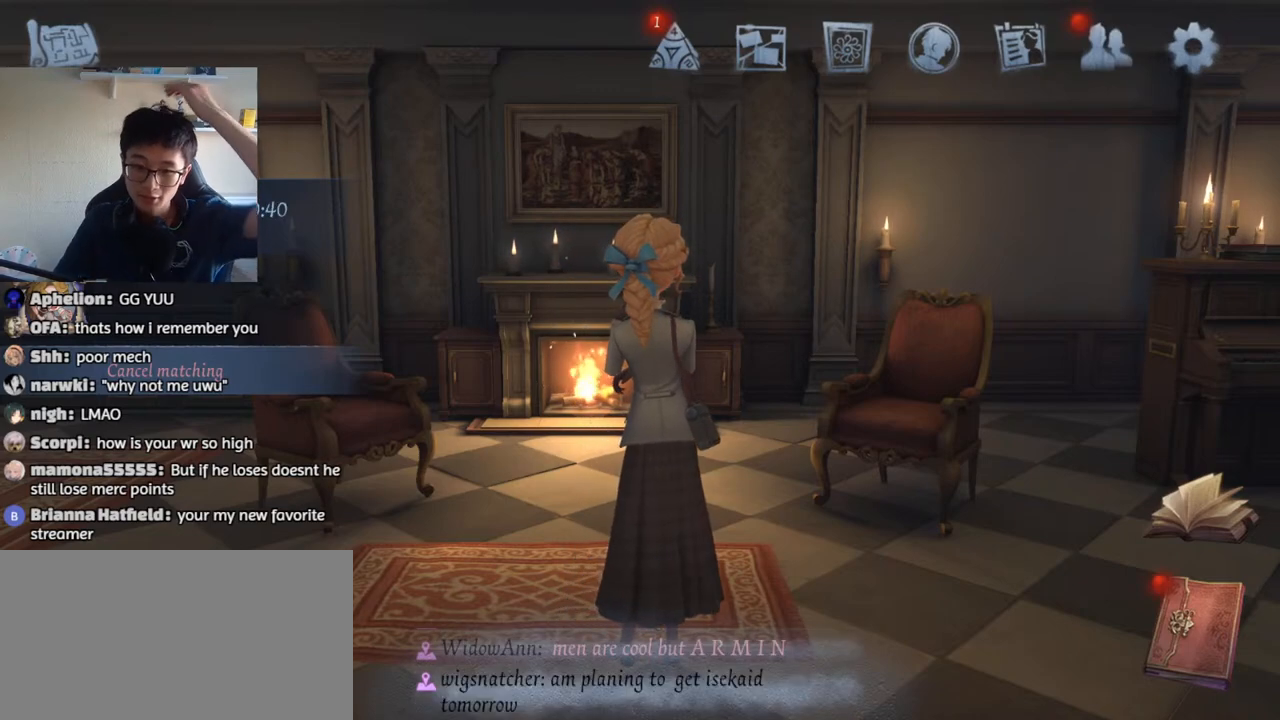
Gameplay with keyboard and mouse; each line is a JSON object with the keys and mouse buttons held at the frame after it. "events" lists presses ("down") and releases ("up") of "1", "2", "3", "4", "5", "a", "alt", "b", "c", "ctrl", "d", "e", "f", "g", "q", "r", "s", "shift", "space", "t", "tab", "v", "w", "x", "z", "mouse_left", "mouse_wheel", "mouse_right", "mouse_mb4" and "mouse_mb5" between this image and that frame as [ms after this image, input, new state], when the widget could be followed in between. "mouse_left", "mouse_wheel", "mouse_right", "mouse_mb4", "mouse_mb5" = the "left", "wheel", "right", "mb4", "mb5" buttons of the "mouse" list. No other keys are recorded. "wheel" means that the mouse wheel is clicked or scrolled. Mouse movement is not recorded.
{"keys": [], "mouse": [], "events": []}
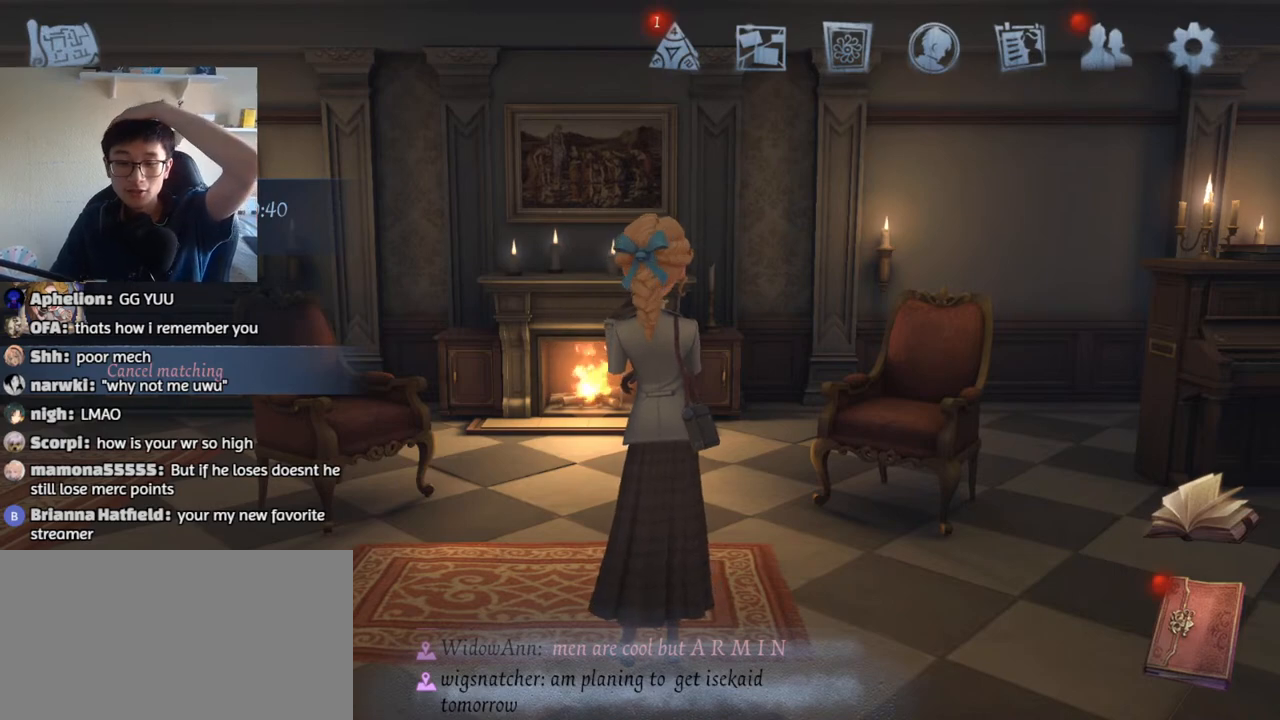
{"keys": [], "mouse": [], "events": []}
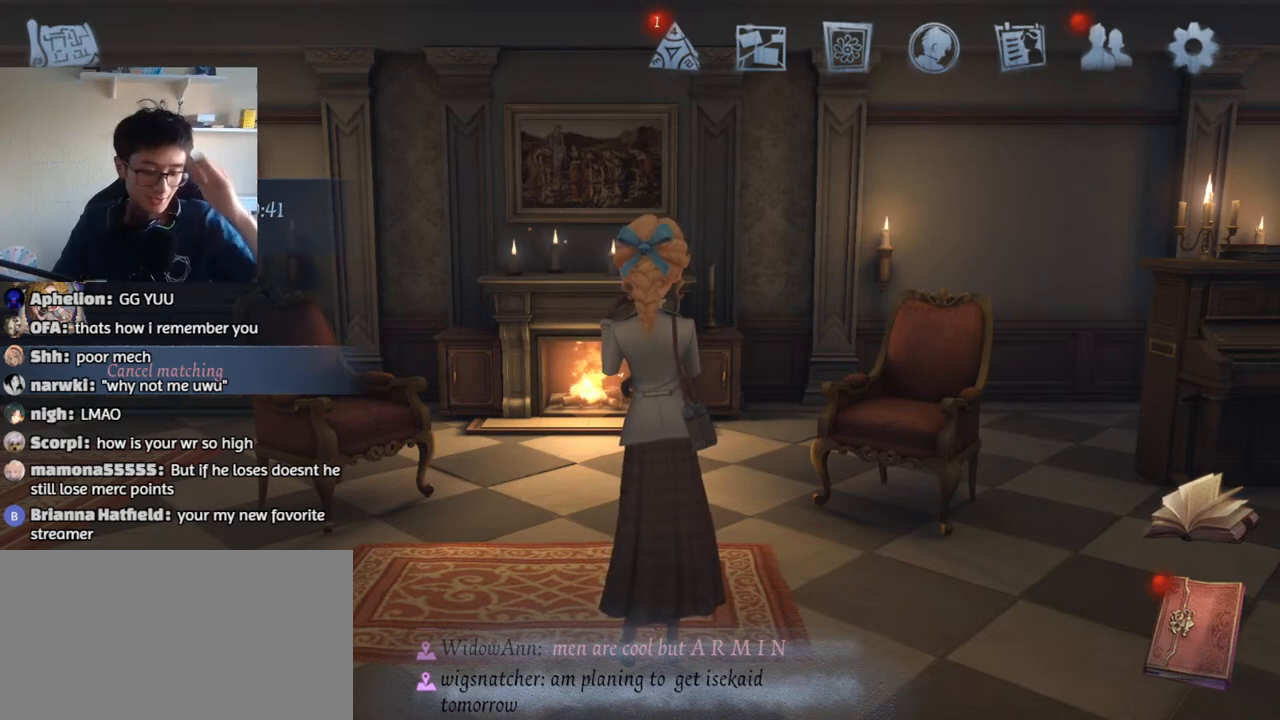
{"keys": [], "mouse": [], "events": []}
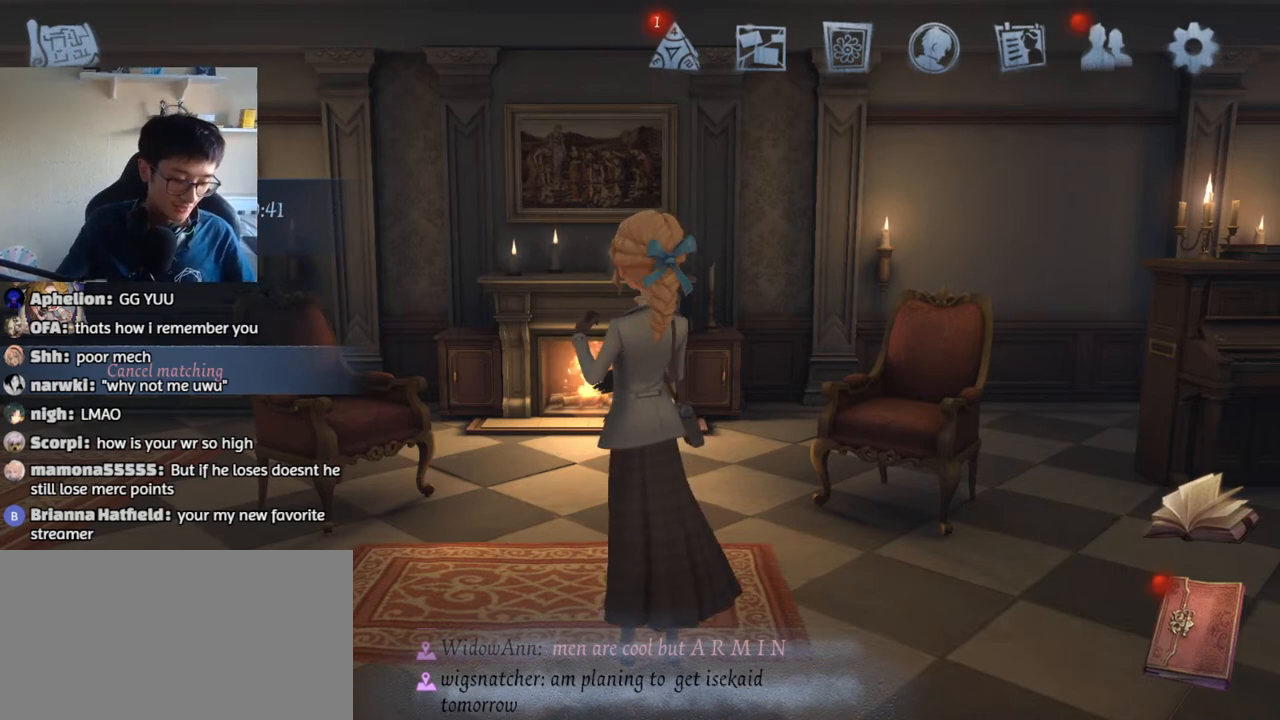
{"keys": ["space"], "mouse": [], "events": [[67, "d", "down"], [167, "d", "up"], [250, "d", "down"], [333, "d", "up"], [467, "space", "down"]]}
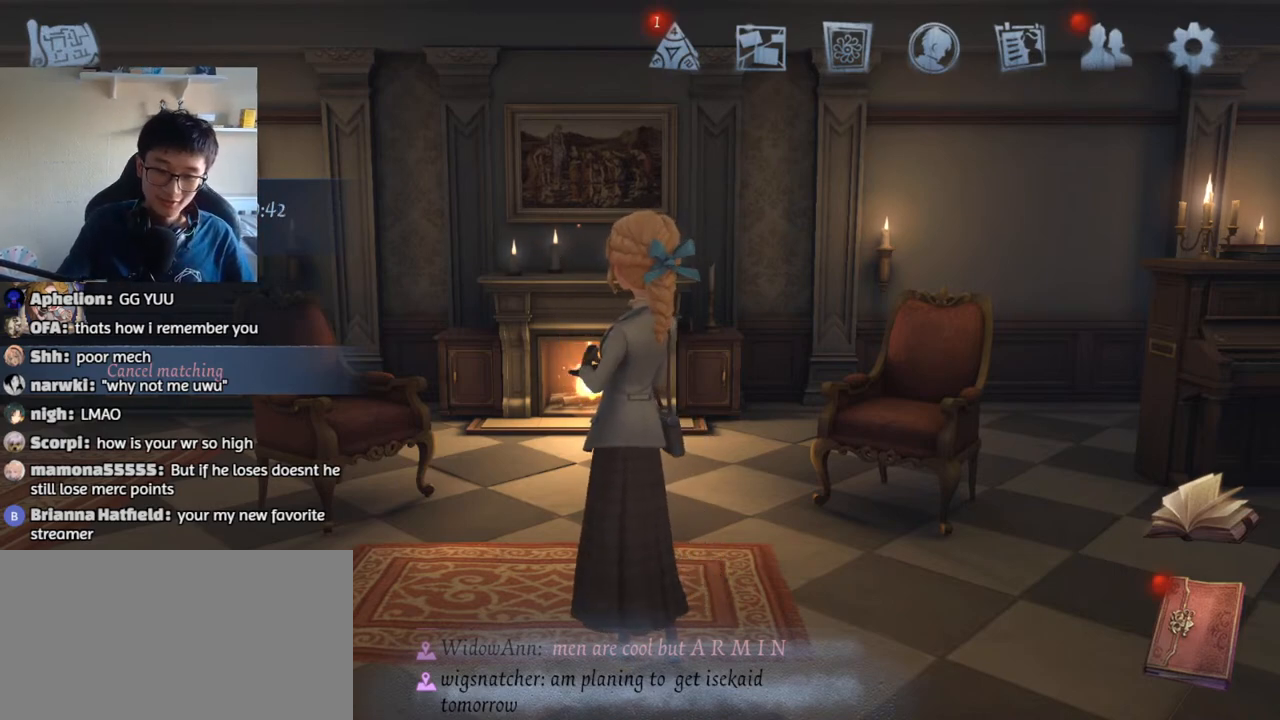
{"keys": [], "mouse": [], "events": [[50, "space", "up"]]}
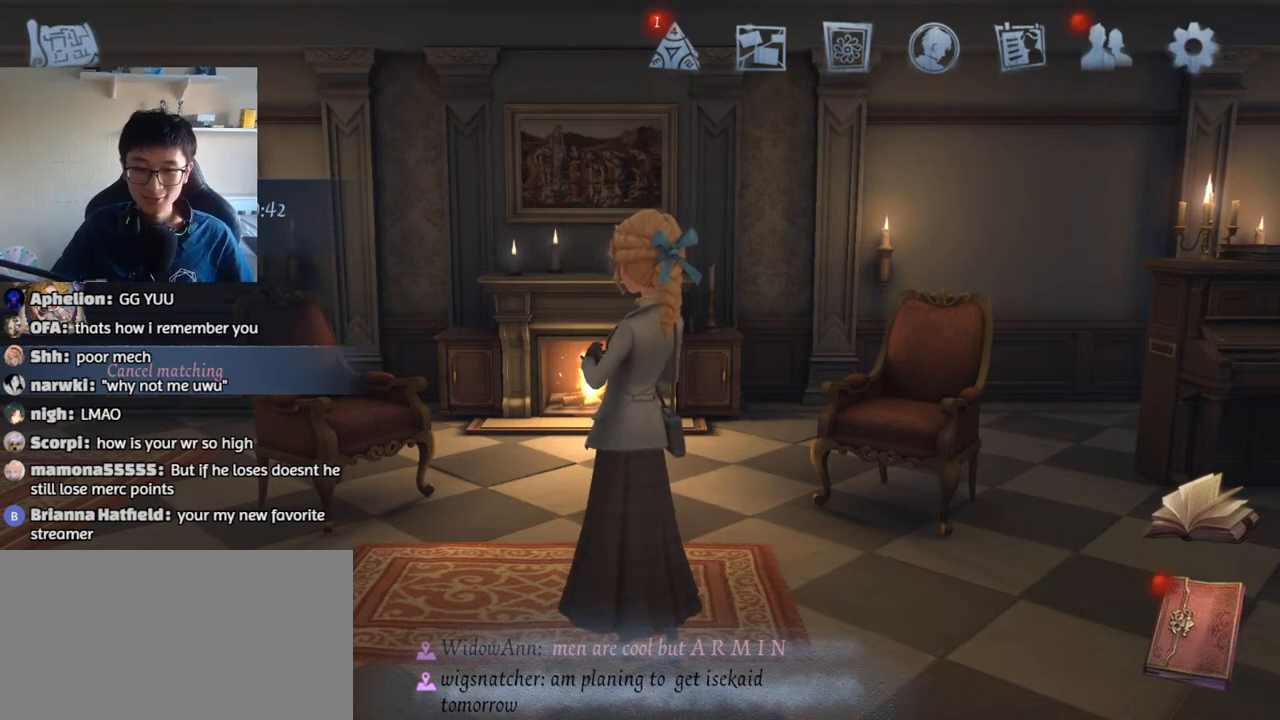
{"keys": [], "mouse": [], "events": []}
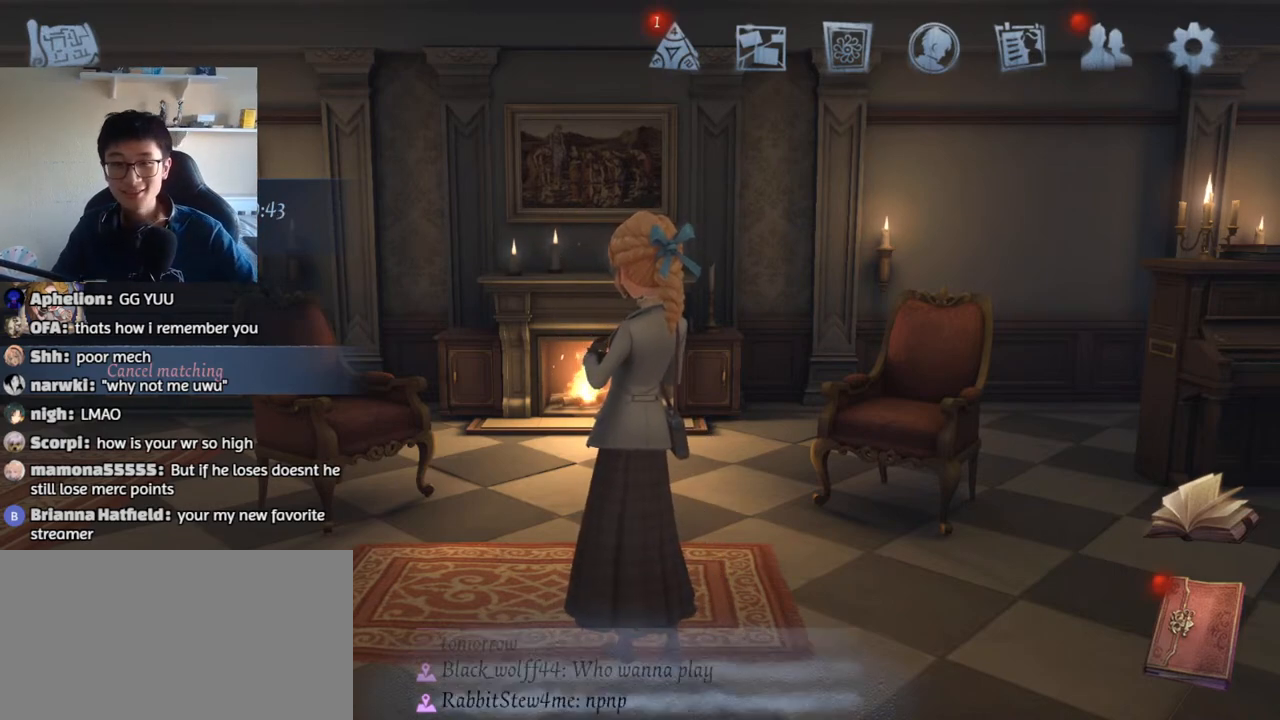
{"keys": [], "mouse": [], "events": []}
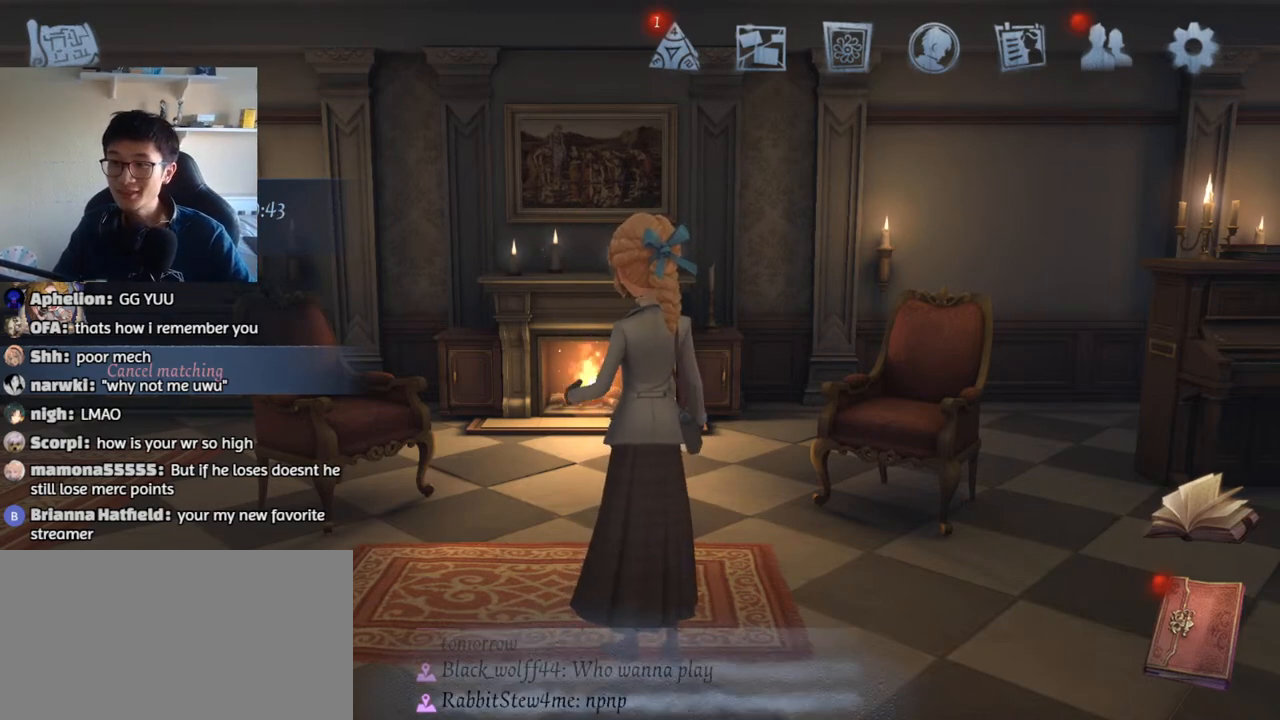
{"keys": [], "mouse": [], "events": []}
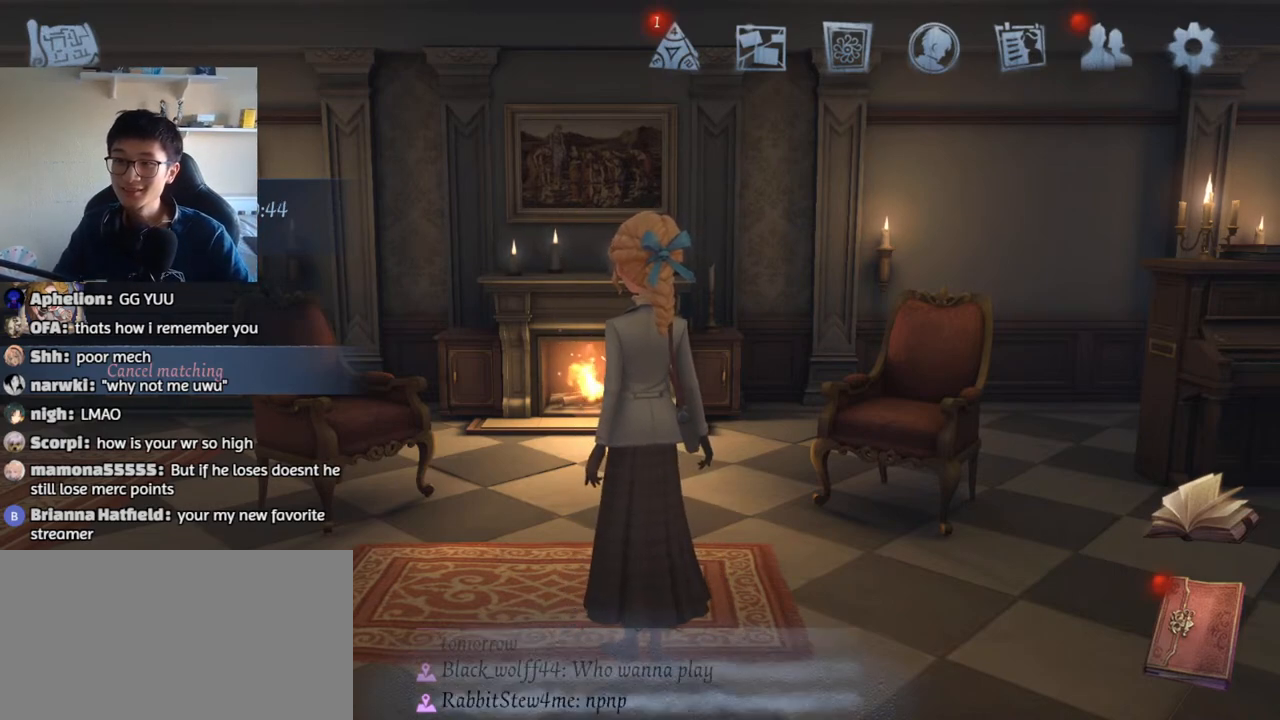
{"keys": [], "mouse": [], "events": [[417, "mouse_left", "down"], [467, "mouse_left", "up"]]}
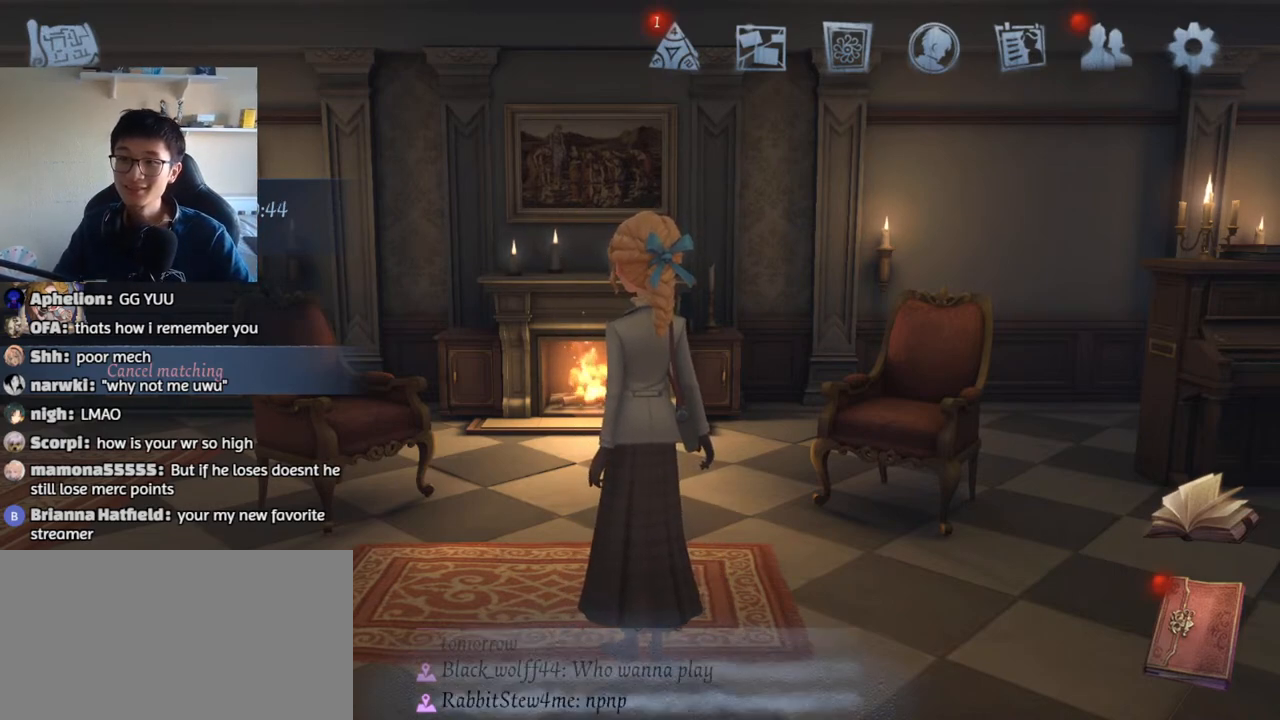
{"keys": [], "mouse": ["left"], "events": [[483, "mouse_left", "down"]]}
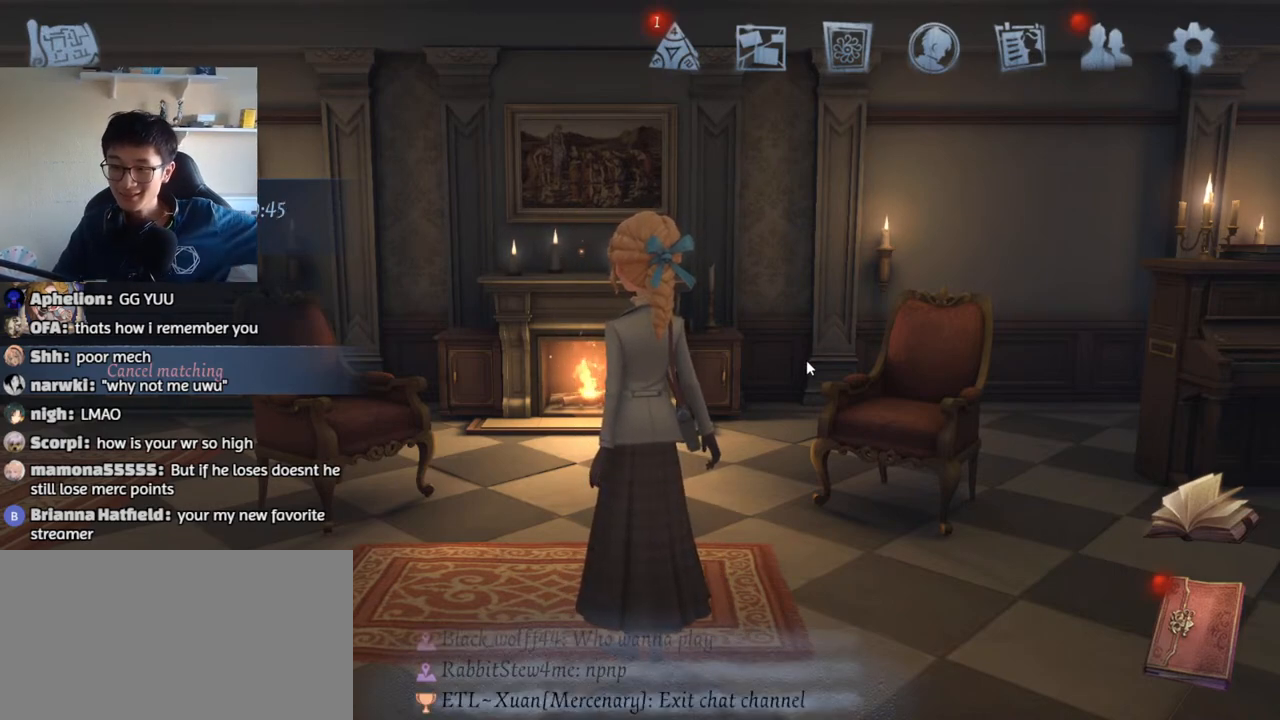
{"keys": [], "mouse": [], "events": [[67, "mouse_left", "up"]]}
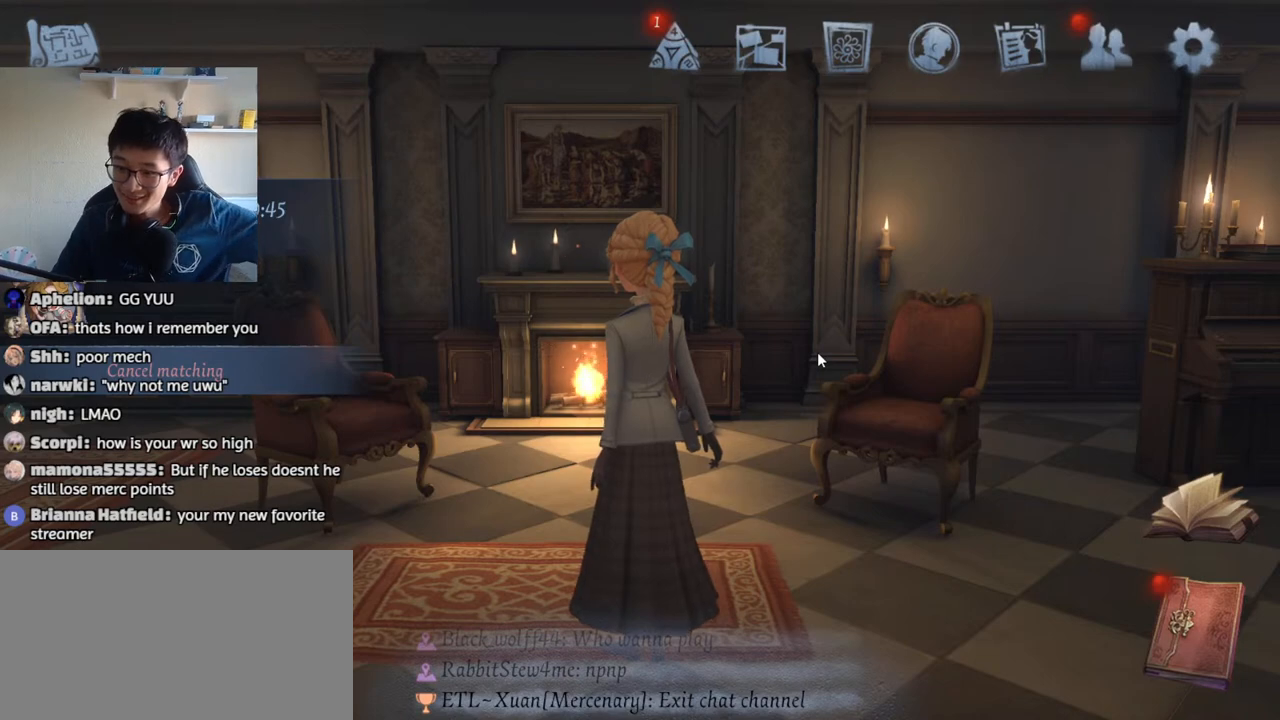
{"keys": [], "mouse": [], "events": []}
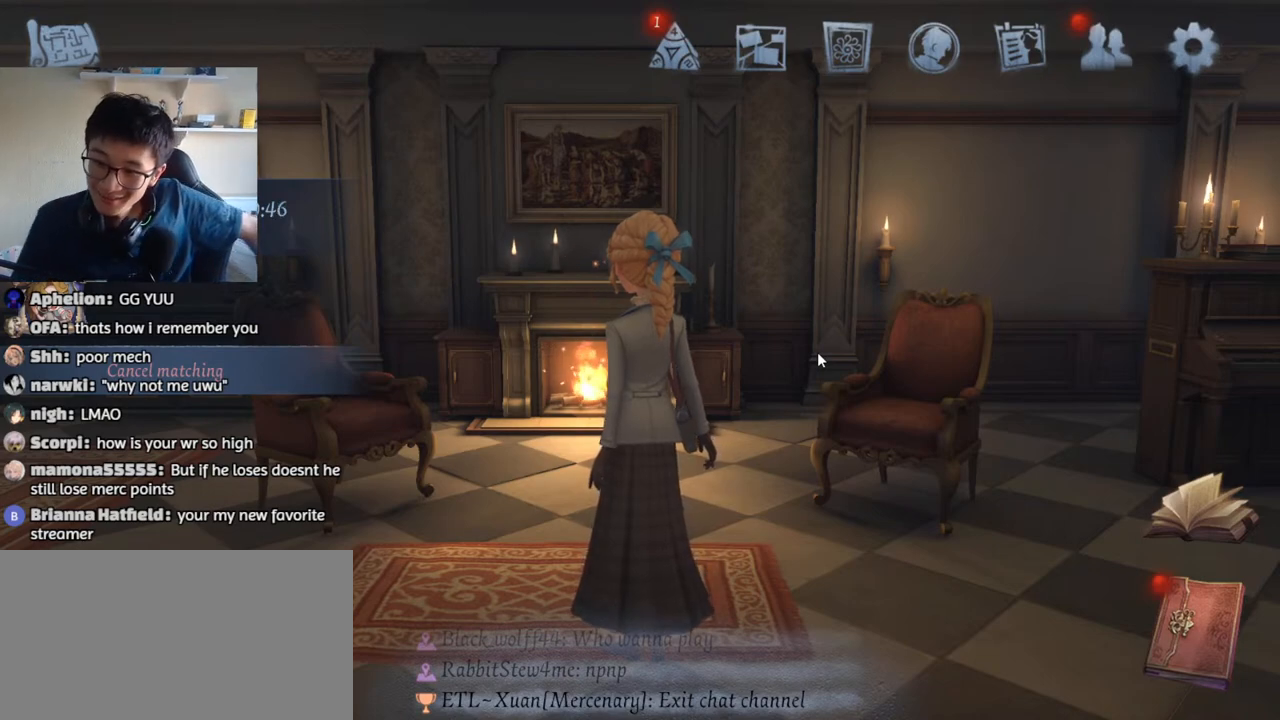
{"keys": [], "mouse": [], "events": []}
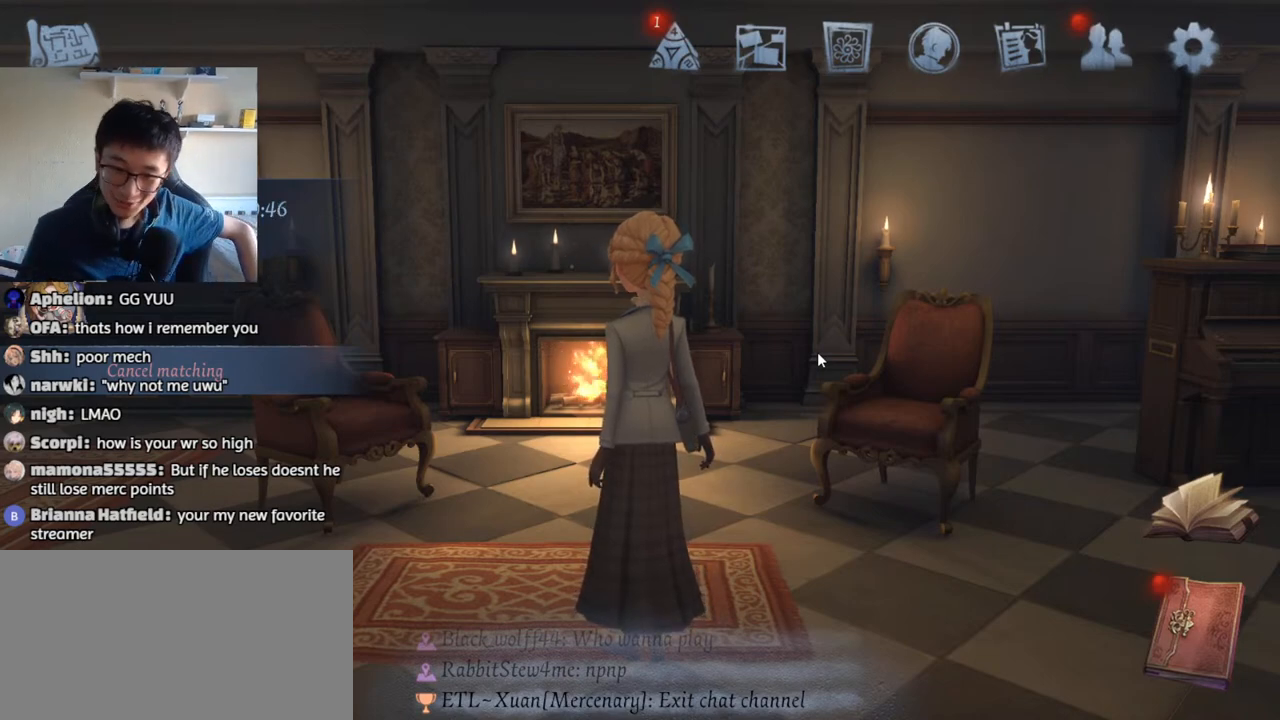
{"keys": [], "mouse": [], "events": []}
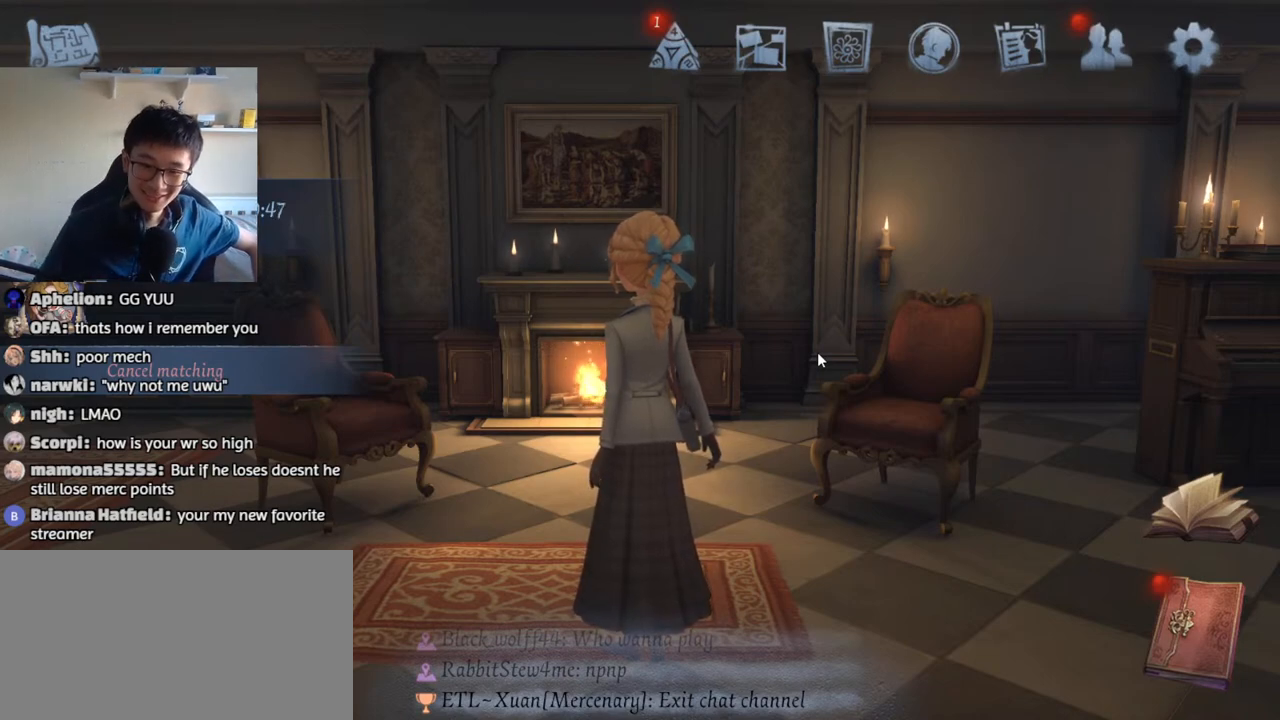
{"keys": [], "mouse": [], "events": []}
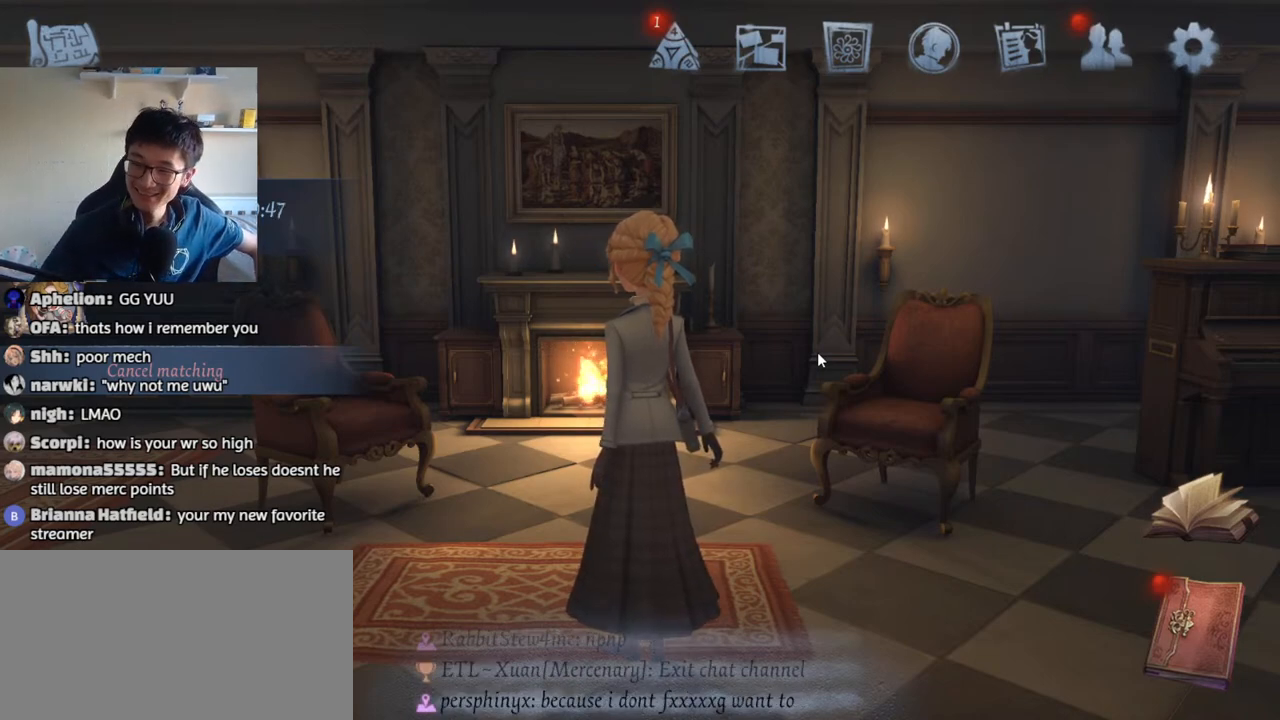
{"keys": [], "mouse": [], "events": []}
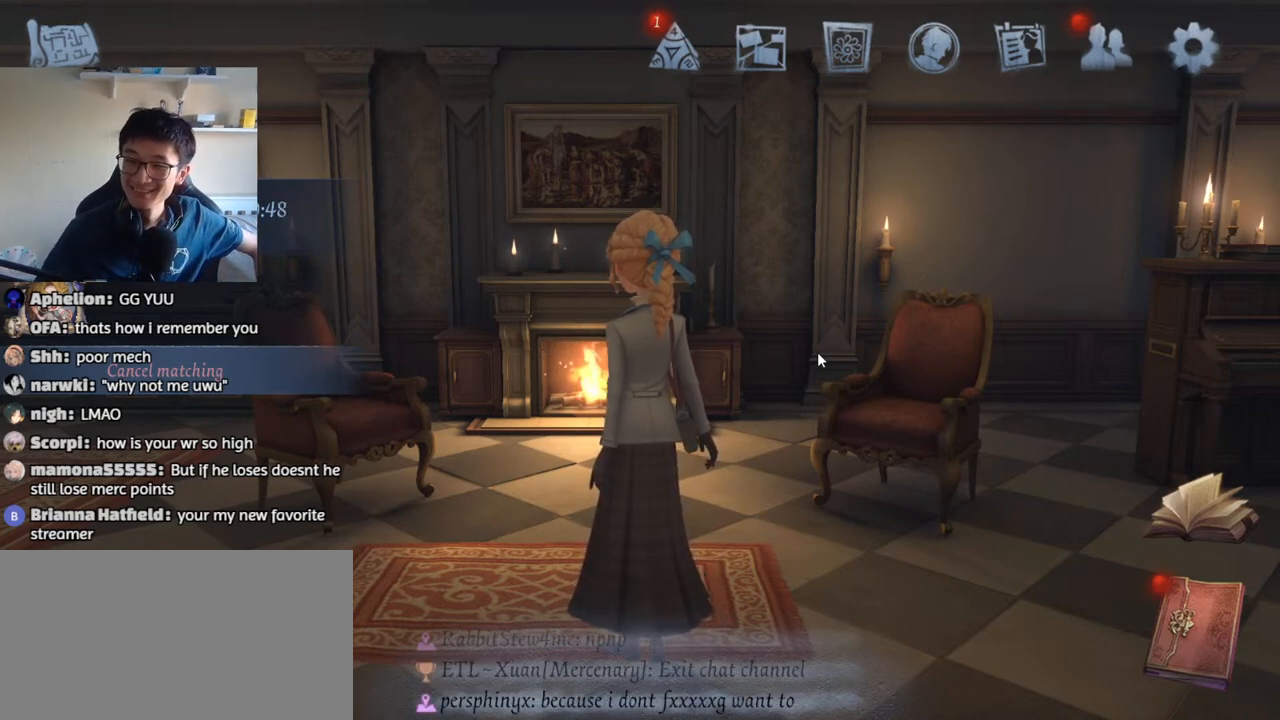
{"keys": [], "mouse": [], "events": []}
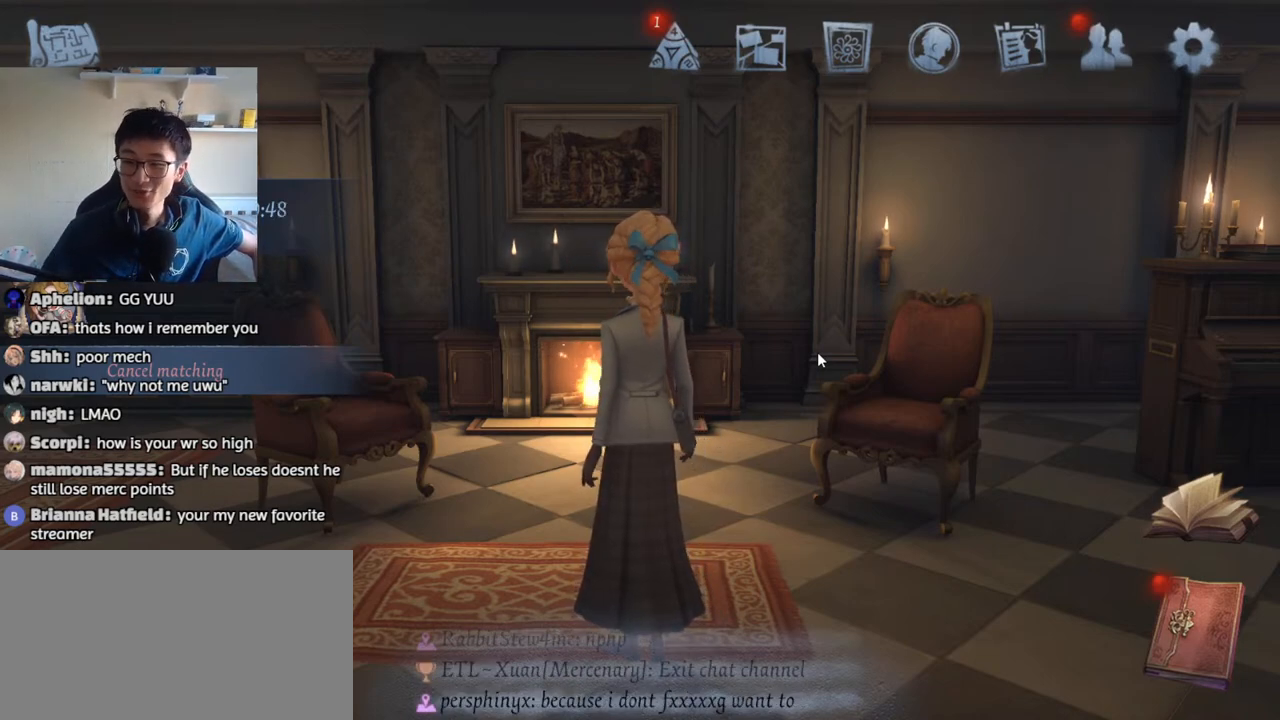
{"keys": [], "mouse": [], "events": []}
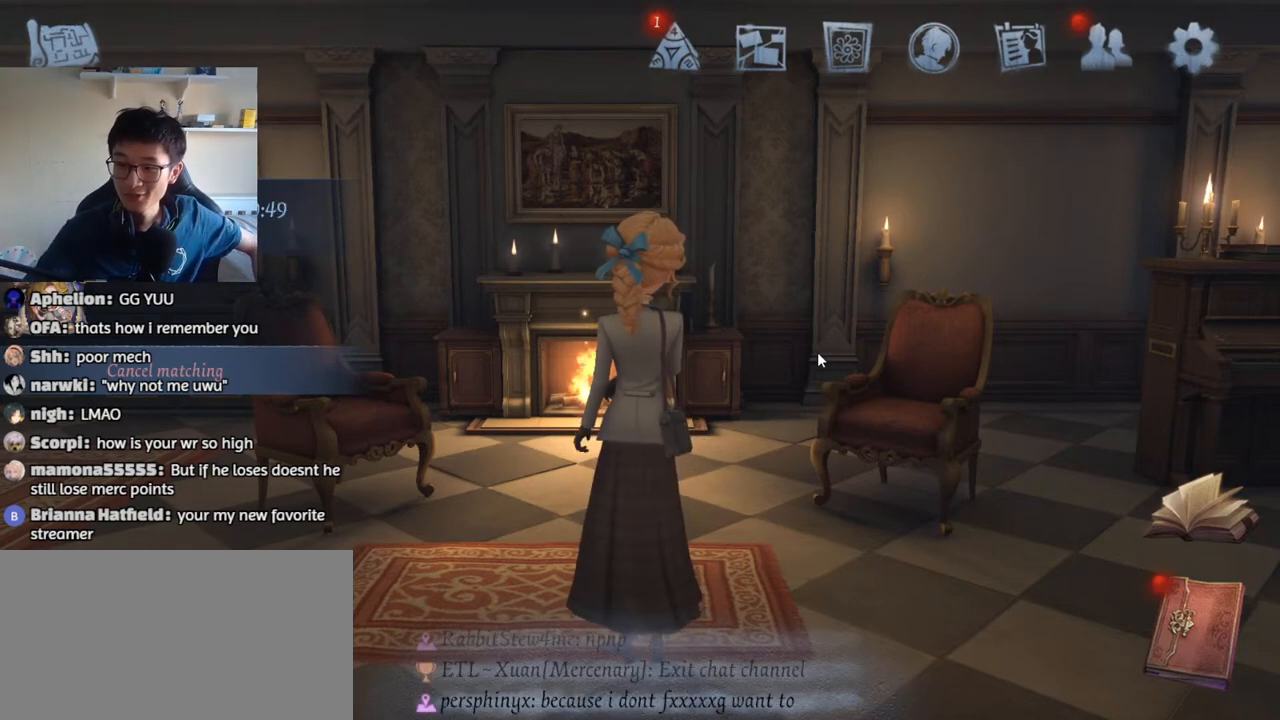
{"keys": [], "mouse": [], "events": []}
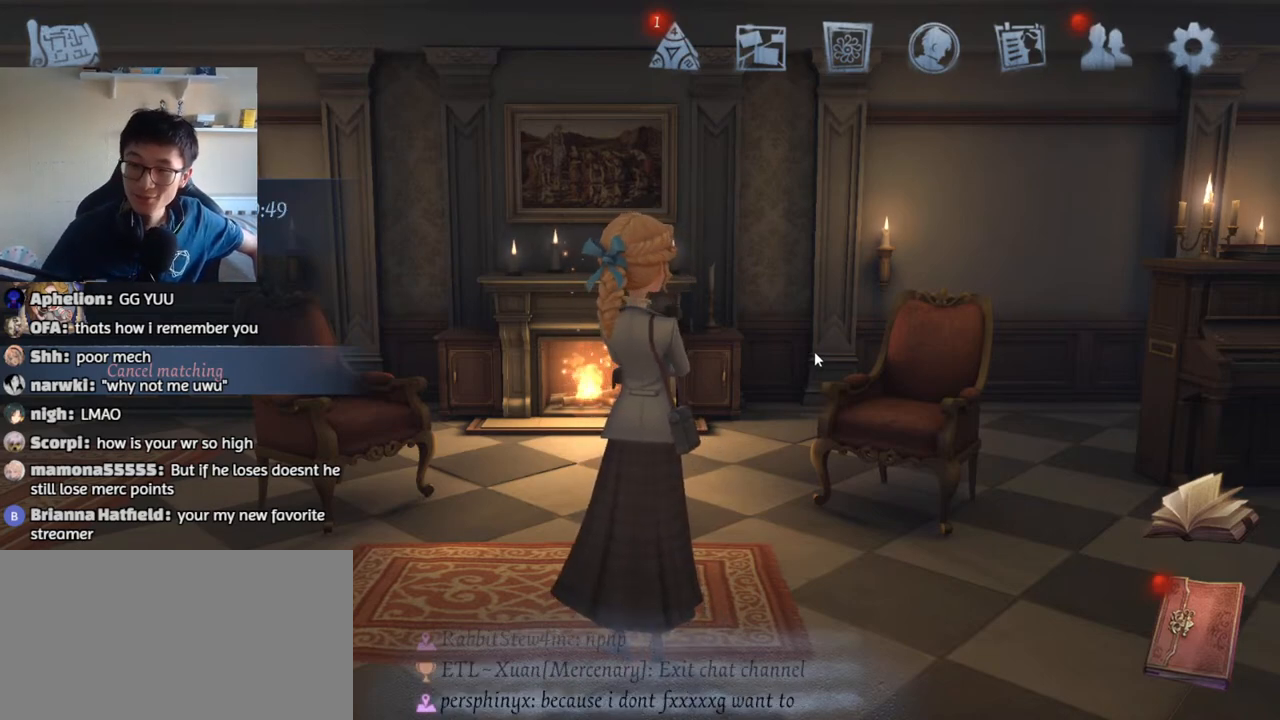
{"keys": [], "mouse": [], "events": []}
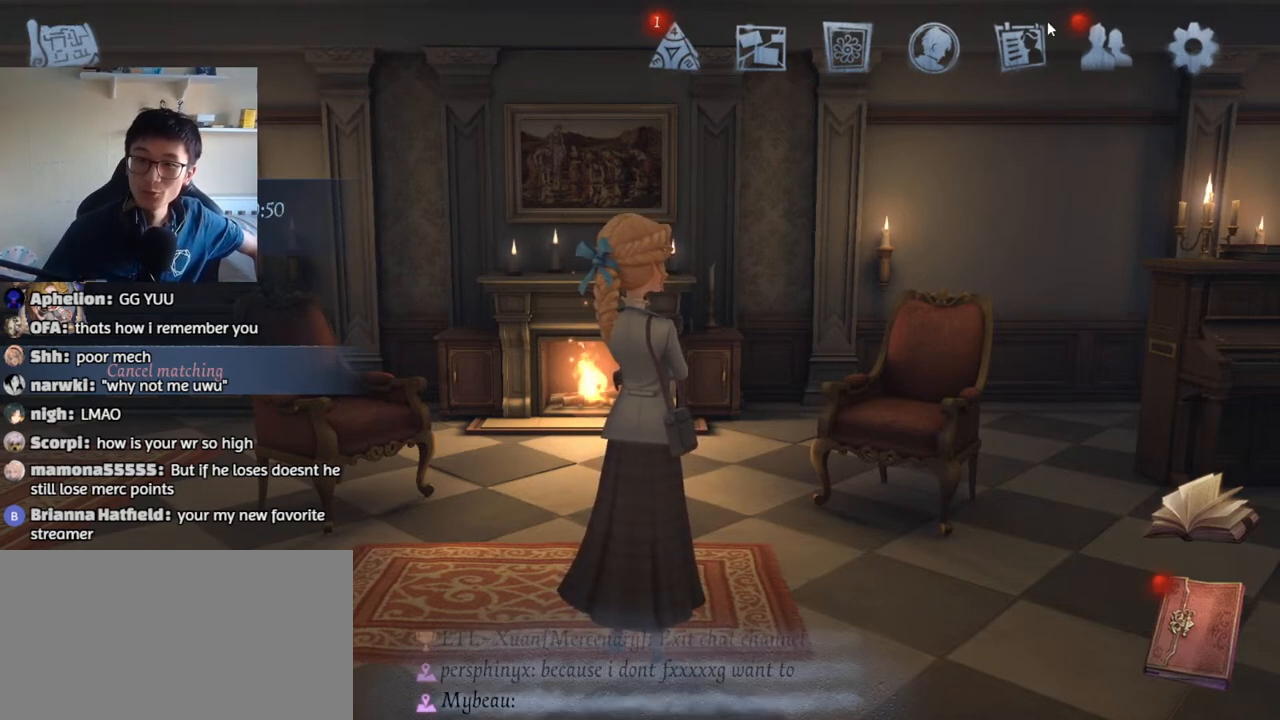
{"keys": [], "mouse": [], "events": [[167, "mouse_left", "down"], [217, "mouse_left", "up"]]}
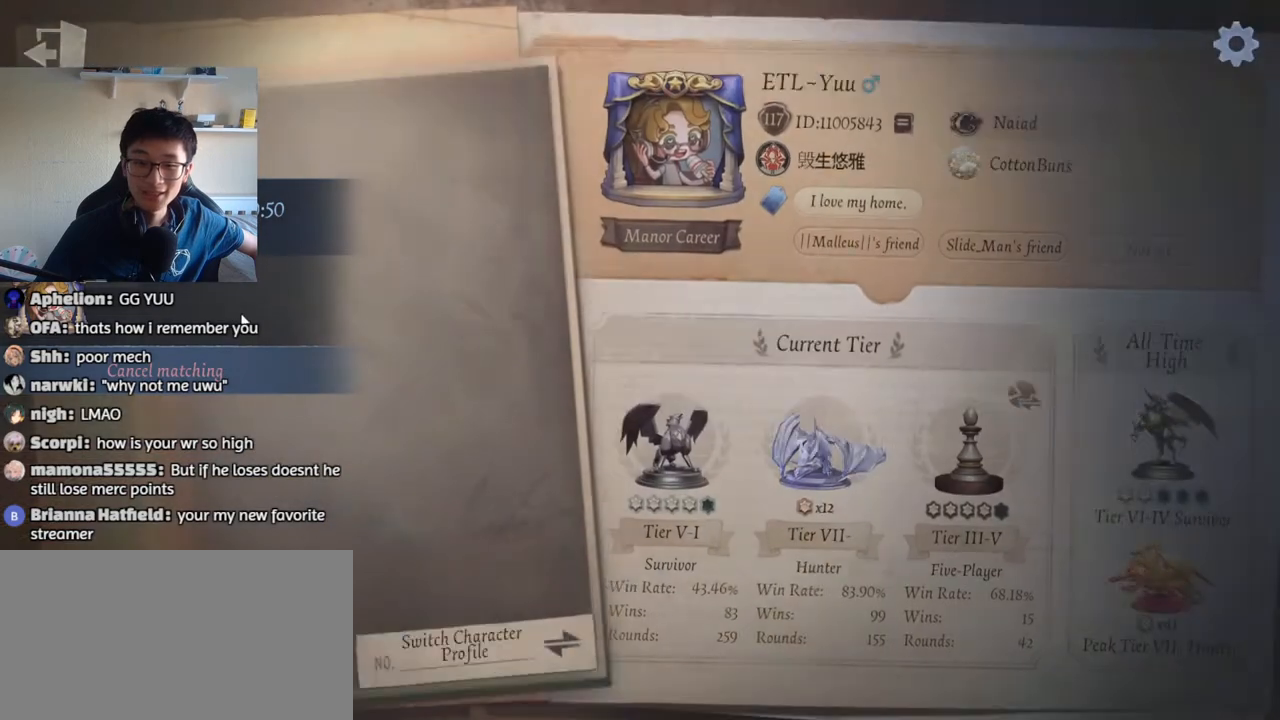
{"keys": [], "mouse": ["left"], "events": [[183, "mouse_left", "down"]]}
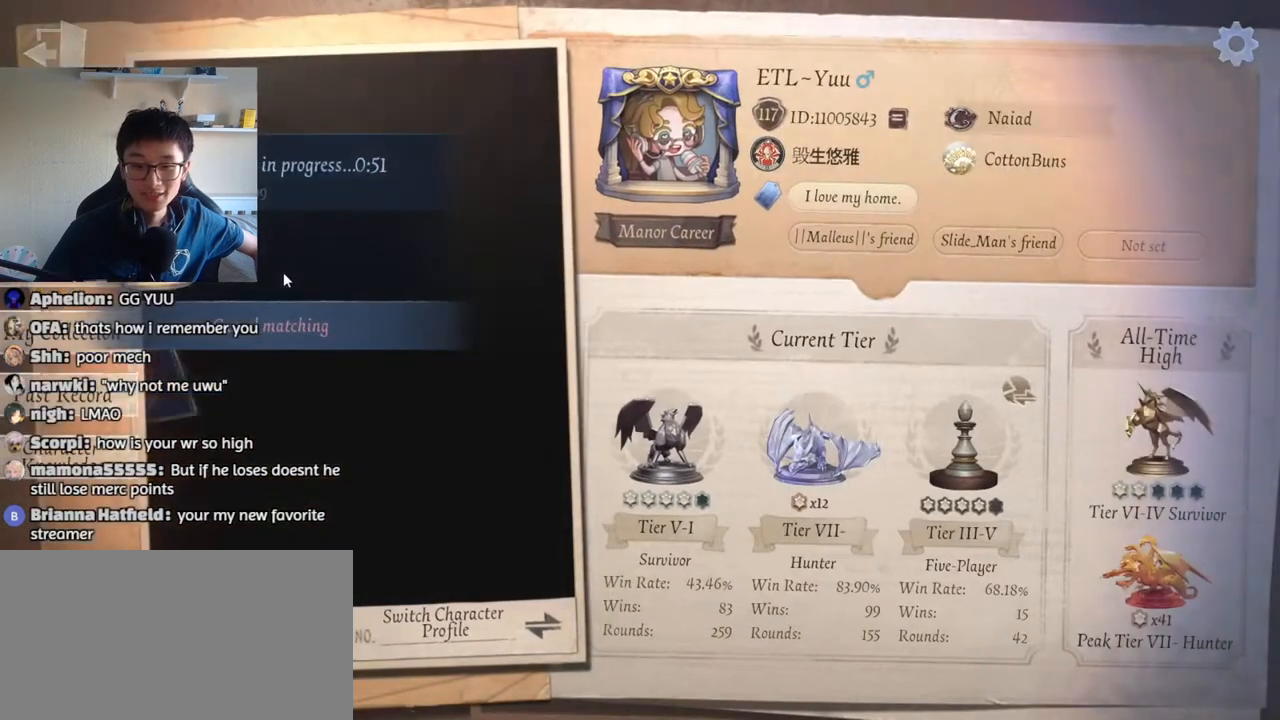
{"keys": [], "mouse": [], "events": [[383, "mouse_left", "up"]]}
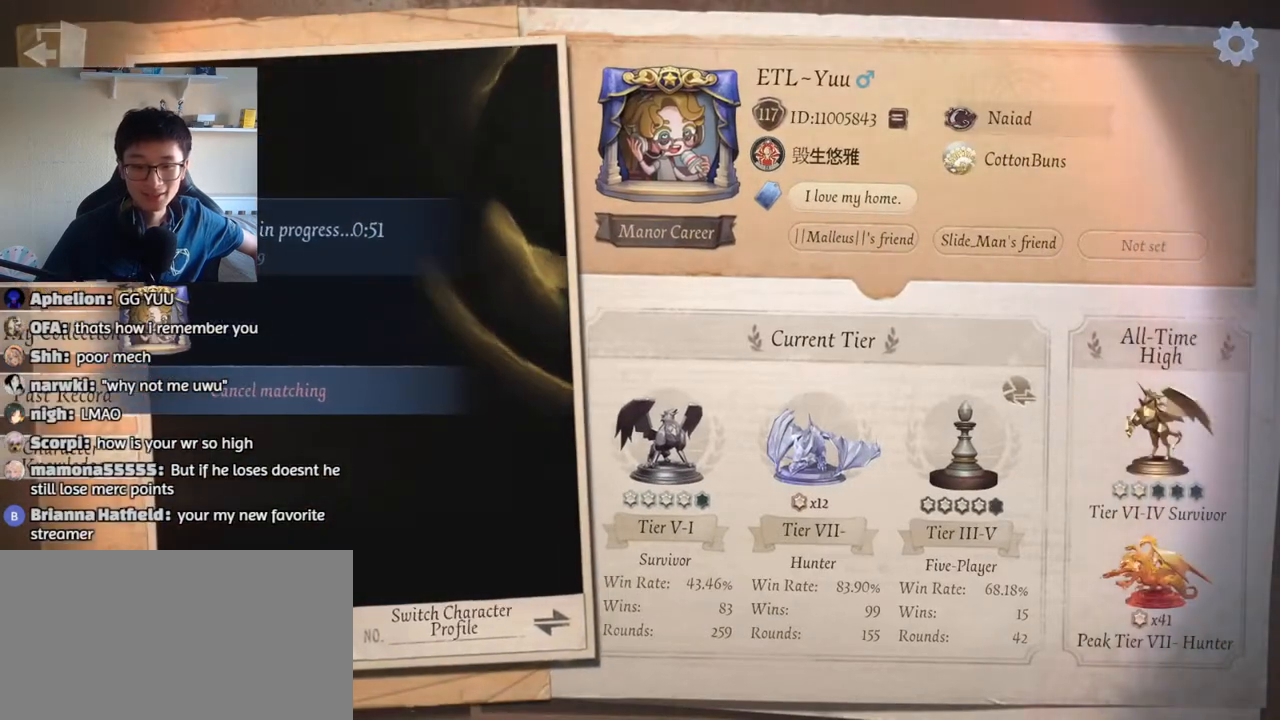
{"keys": [], "mouse": [], "events": [[383, "mouse_left", "down"], [450, "mouse_left", "up"]]}